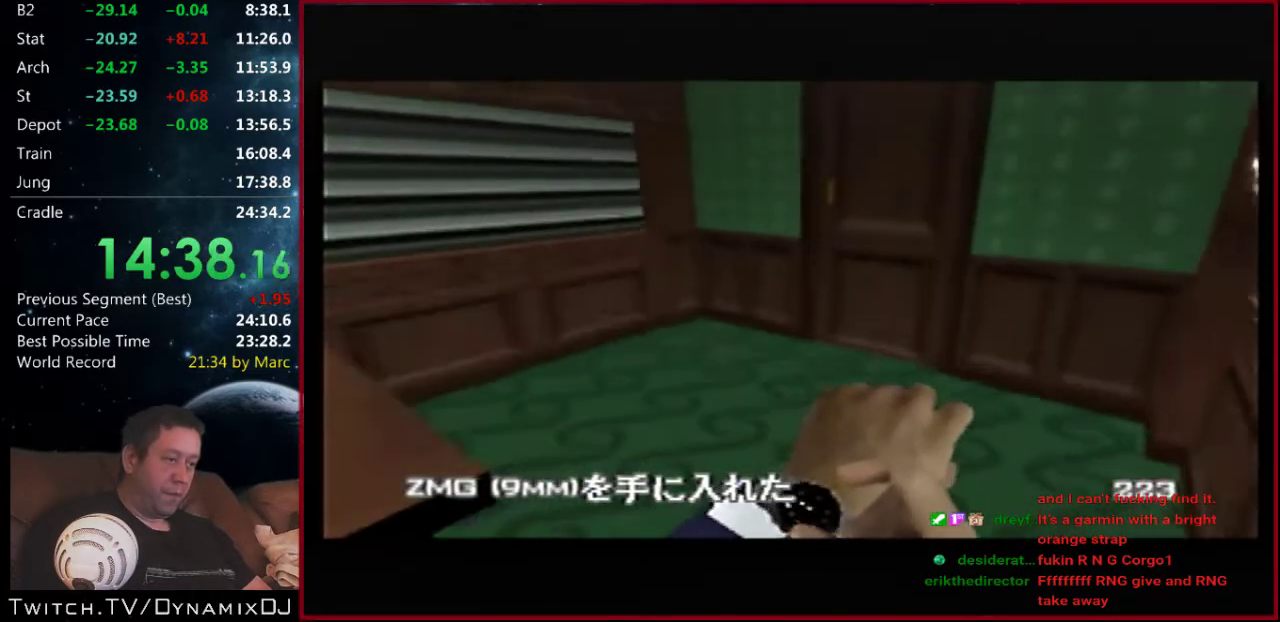
Gameplay with a controller (Nintendo layout); each line is a JSON object with the inputs held at the frame after it. "events" lists button and stick changes between this image and that frame as [ms after this image, input, new state], when the widget could be followed in between. Not read: L3 R2 R3.
{"buttons": ["C_LEFT", "C_UP"], "left_stick": "right", "events": [[167, "B", "down"], [333, "B", "up"], [333, "C_RIGHT", "up"], [367, "C_LEFT", "down"], [367, "left_stick", "center"], [433, "left_stick", "right"]]}
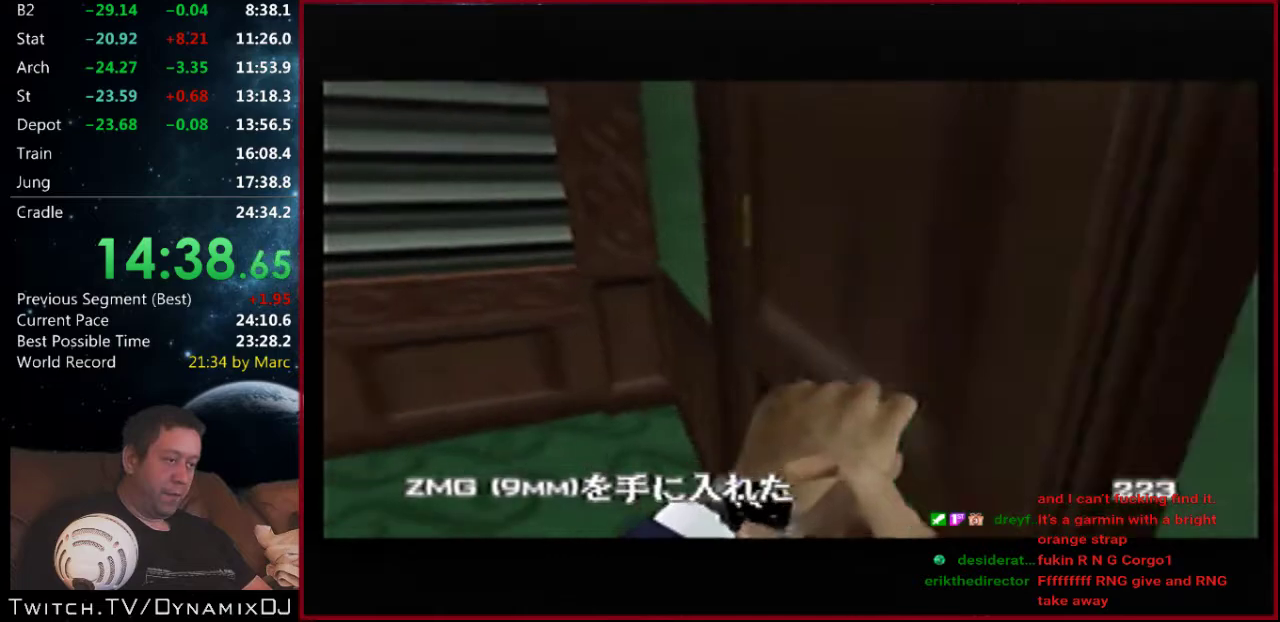
{"buttons": ["C_LEFT", "C_UP"], "left_stick": "right", "events": [[233, "B", "down"], [367, "B", "up"]]}
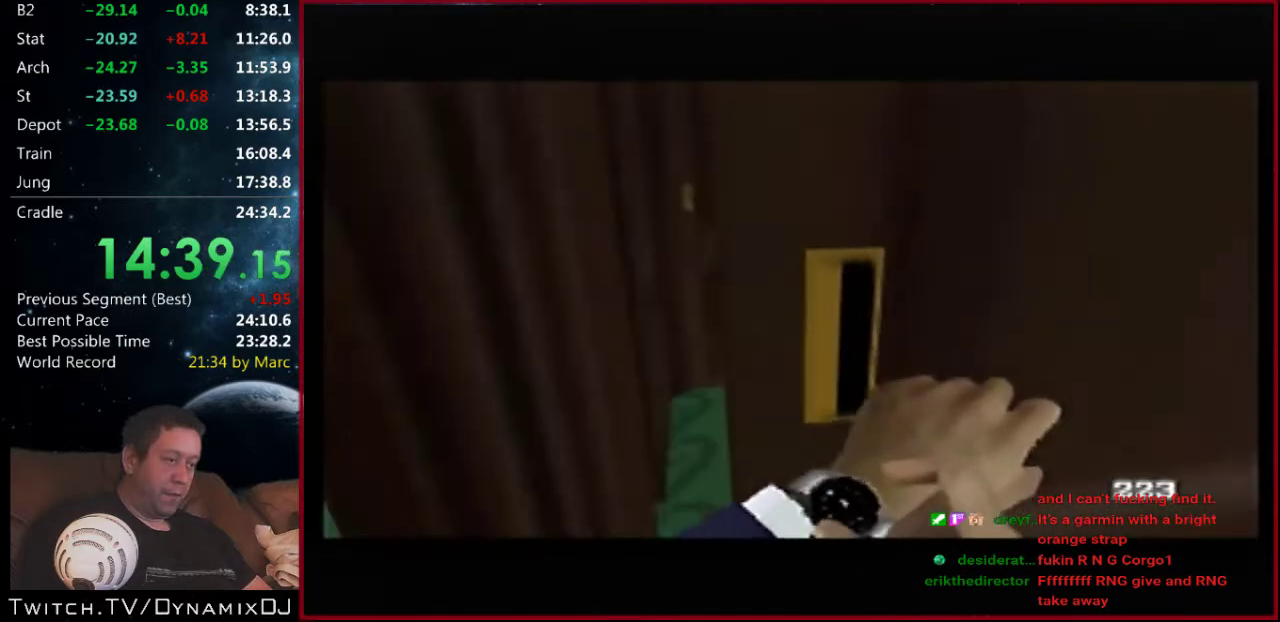
{"buttons": ["C_LEFT", "C_UP"], "left_stick": "center", "events": [[133, "left_stick", "up-right"], [200, "left_stick", "center"], [367, "left_stick", "left"], [467, "left_stick", "center"]]}
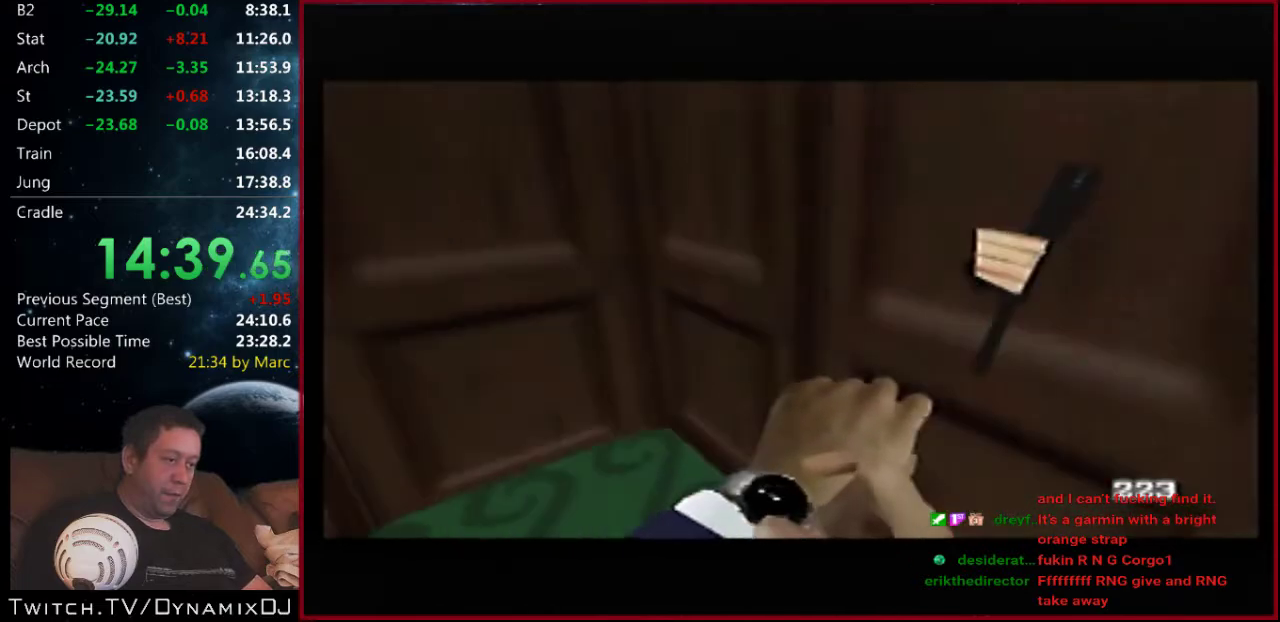
{"buttons": ["C_LEFT", "C_UP"], "left_stick": "center", "events": [[33, "B", "down"], [200, "left_stick", "right"], [233, "B", "up"], [467, "left_stick", "center"]]}
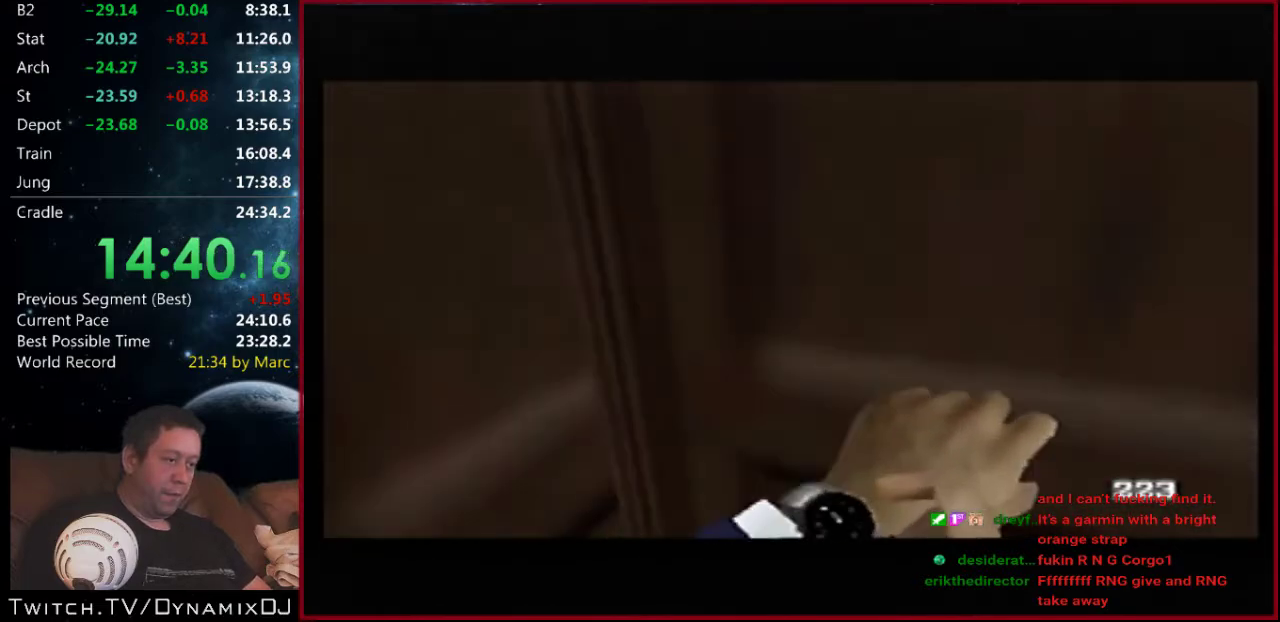
{"buttons": ["C_LEFT", "C_UP"], "left_stick": "center", "events": [[167, "left_stick", "left"], [467, "left_stick", "center"]]}
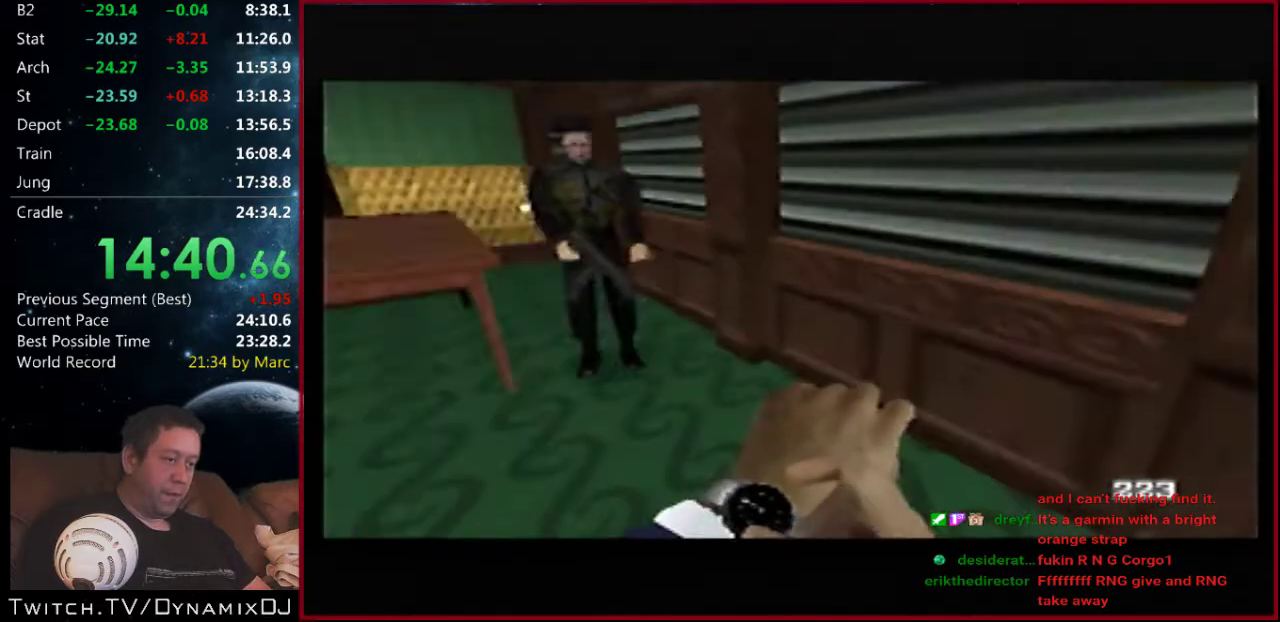
{"buttons": ["C_LEFT", "C_UP"], "left_stick": "down-right", "events": [[233, "left_stick", "down-left"], [333, "left_stick", "left"], [467, "left_stick", "down-right"]]}
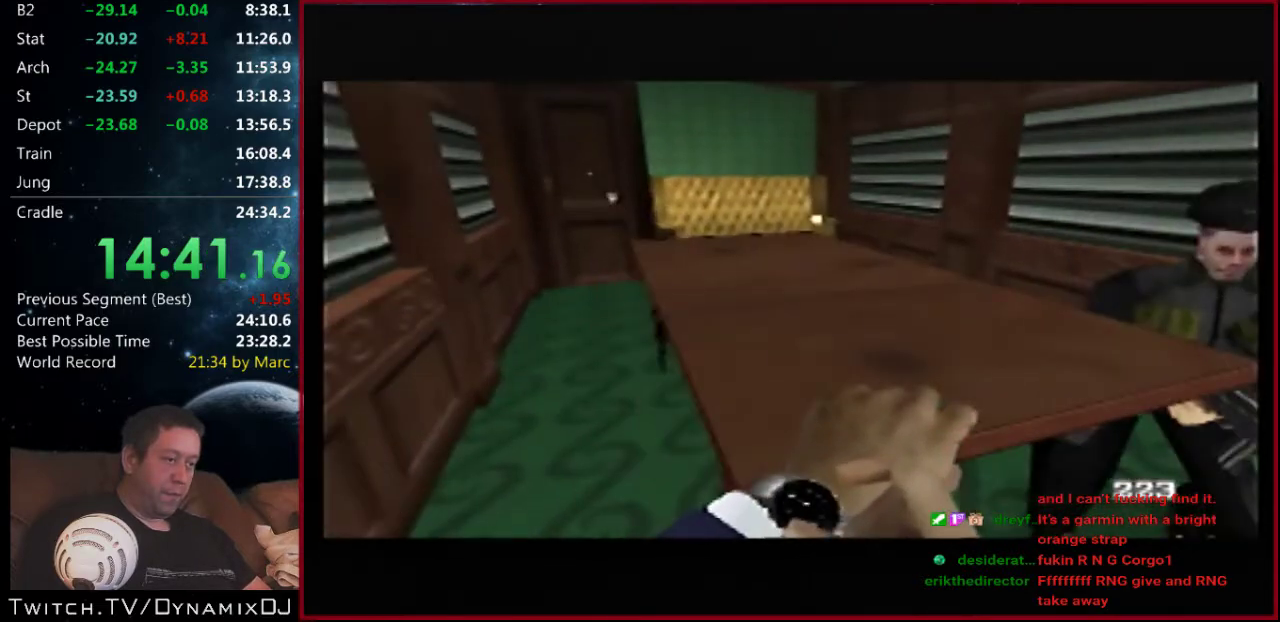
{"buttons": ["C_UP"], "left_stick": "center", "events": [[133, "left_stick", "center"], [400, "C_LEFT", "up"]]}
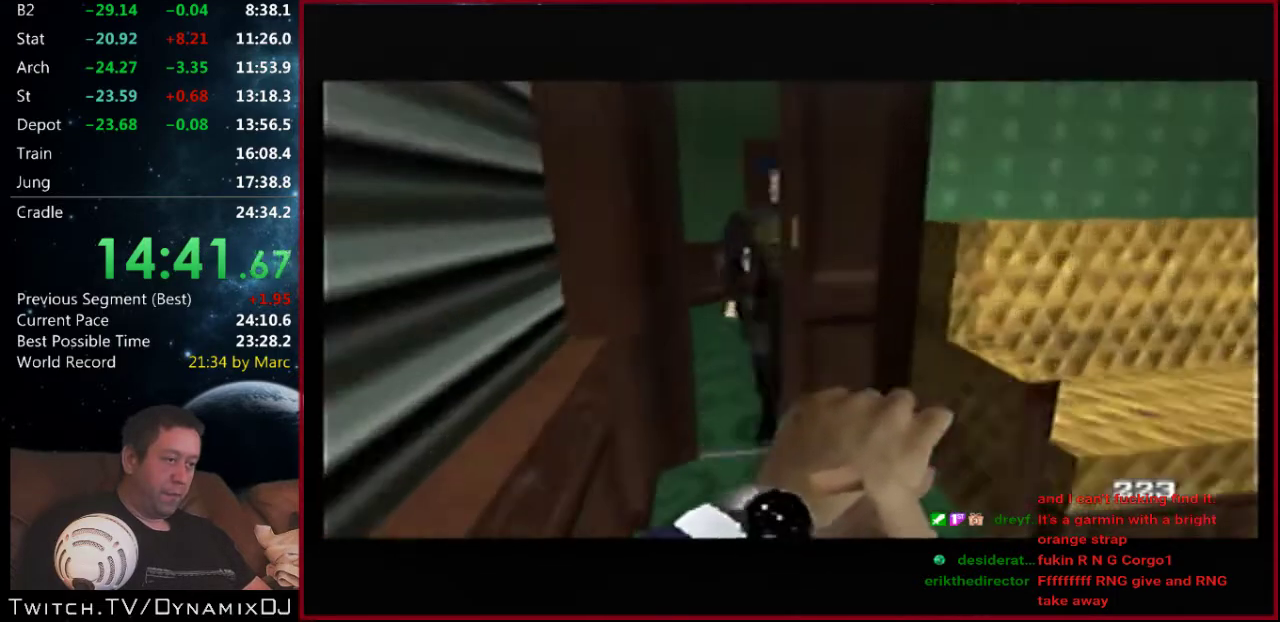
{"buttons": ["Z", "C_UP"], "left_stick": "up-right", "events": [[33, "Z", "down"], [333, "left_stick", "up-right"]]}
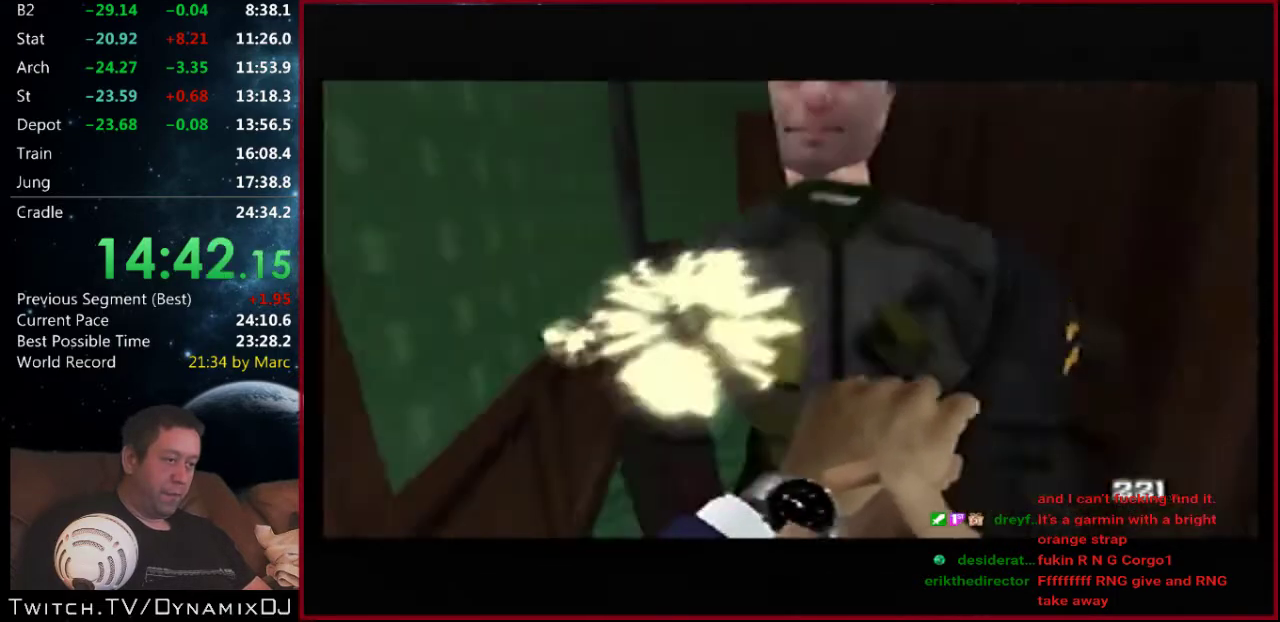
{"buttons": ["Z"], "left_stick": "up-left", "events": [[200, "left_stick", "up"], [267, "left_stick", "up-left"], [367, "C_UP", "up"]]}
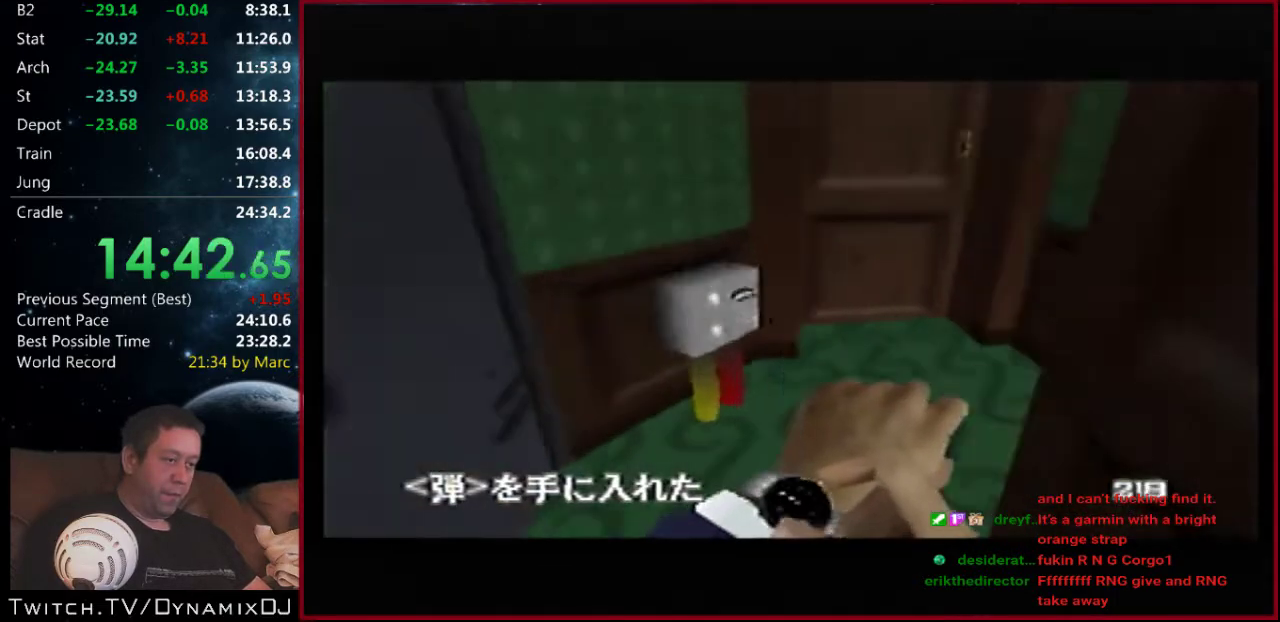
{"buttons": ["Z"], "left_stick": "center", "events": [[233, "left_stick", "left"], [367, "left_stick", "center"]]}
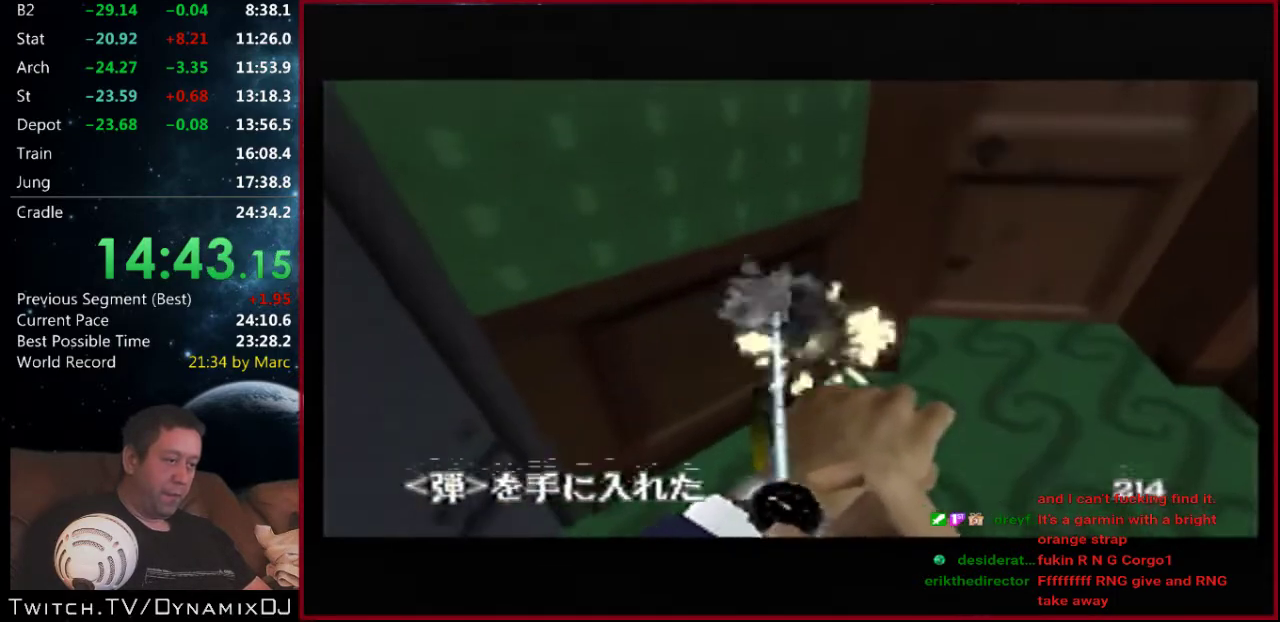
{"buttons": ["B", "C_UP"], "left_stick": "center", "events": [[67, "C_UP", "down"], [100, "C_RIGHT", "down"], [100, "Z", "up"], [400, "left_stick", "down"], [433, "B", "down"], [433, "C_RIGHT", "up"], [467, "left_stick", "center"]]}
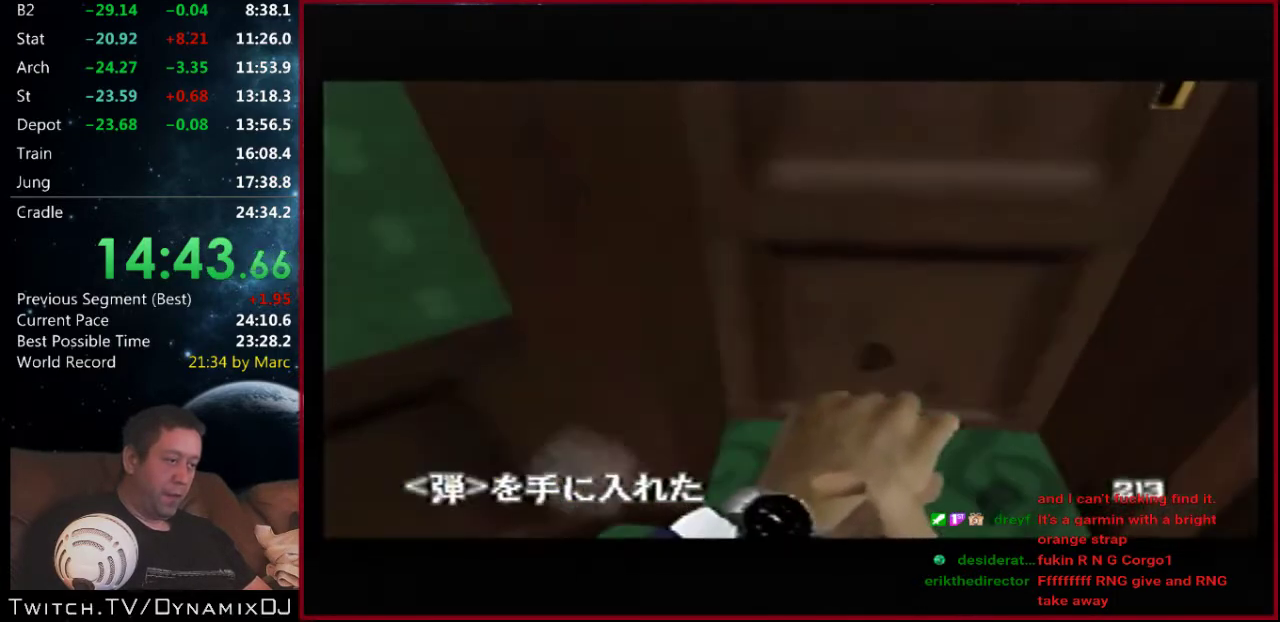
{"buttons": ["C_UP"], "left_stick": "center", "events": [[67, "B", "up"], [167, "left_stick", "down-right"], [300, "left_stick", "center"]]}
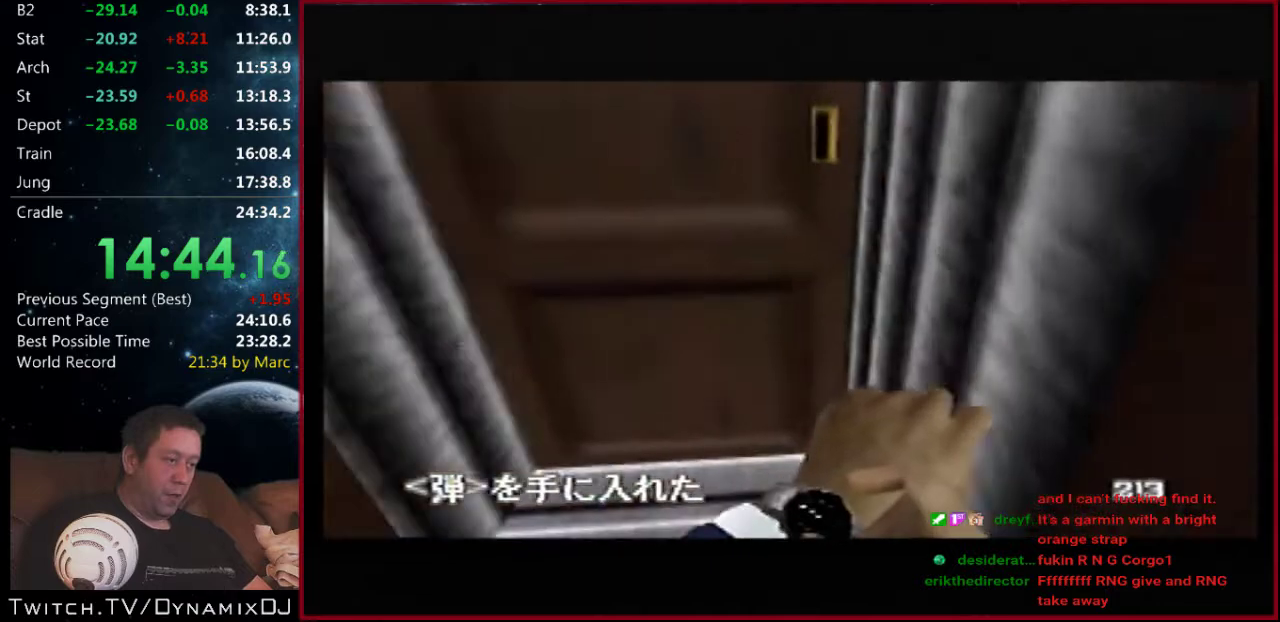
{"buttons": ["C_LEFT", "C_UP"], "left_stick": "center", "events": [[133, "B", "down"], [233, "B", "up"], [267, "left_stick", "right"], [333, "C_LEFT", "down"], [433, "left_stick", "center"]]}
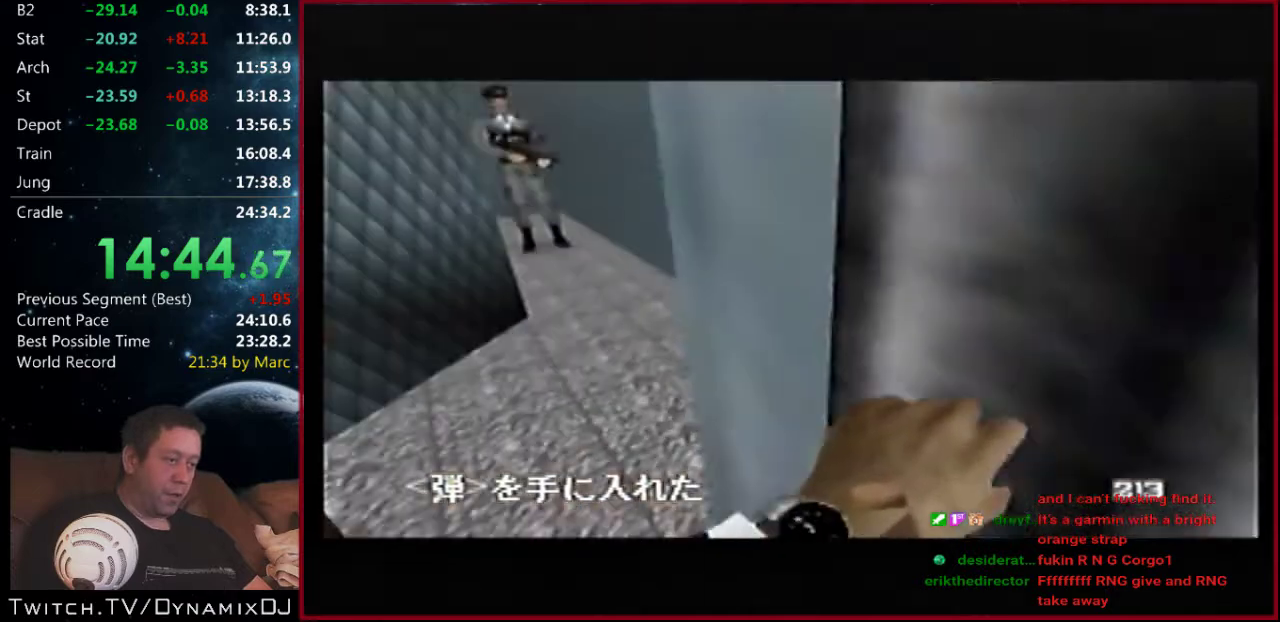
{"buttons": ["C_DOWN"], "left_stick": "center", "events": [[100, "C_UP", "up"], [133, "left_stick", "right"], [167, "C_LEFT", "up"], [267, "C_DOWN", "down"], [433, "left_stick", "center"]]}
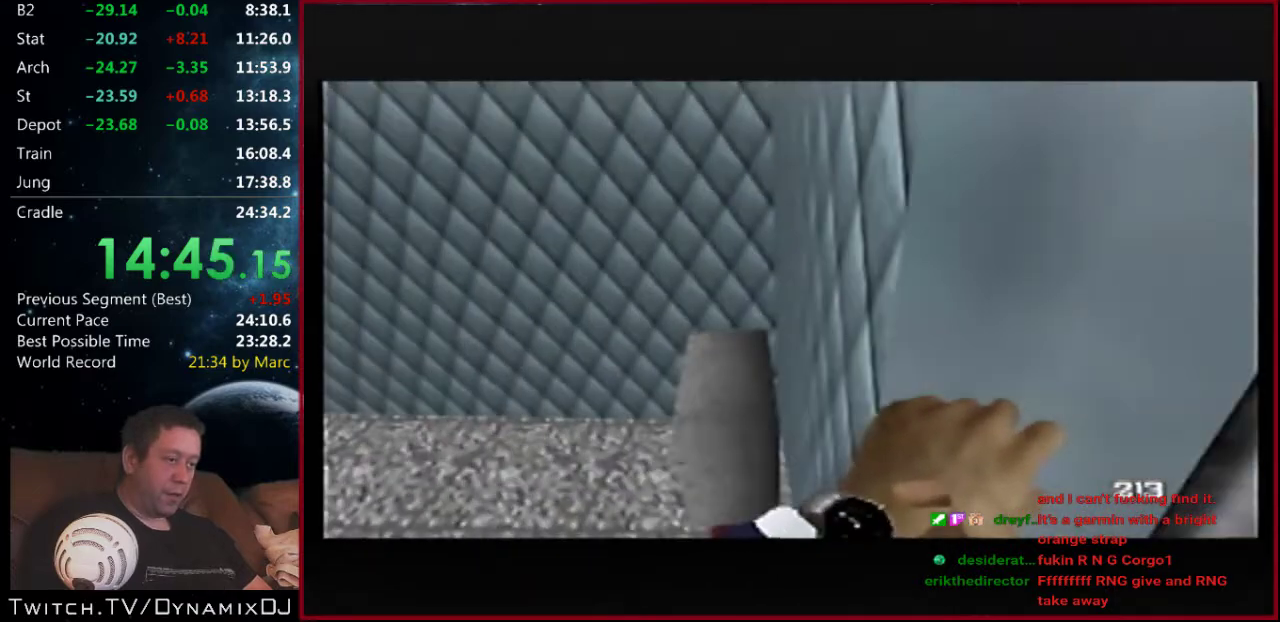
{"buttons": ["Z"], "left_stick": "center", "events": [[100, "C_DOWN", "up"], [267, "Z", "down"], [300, "left_stick", "up-left"], [400, "left_stick", "center"]]}
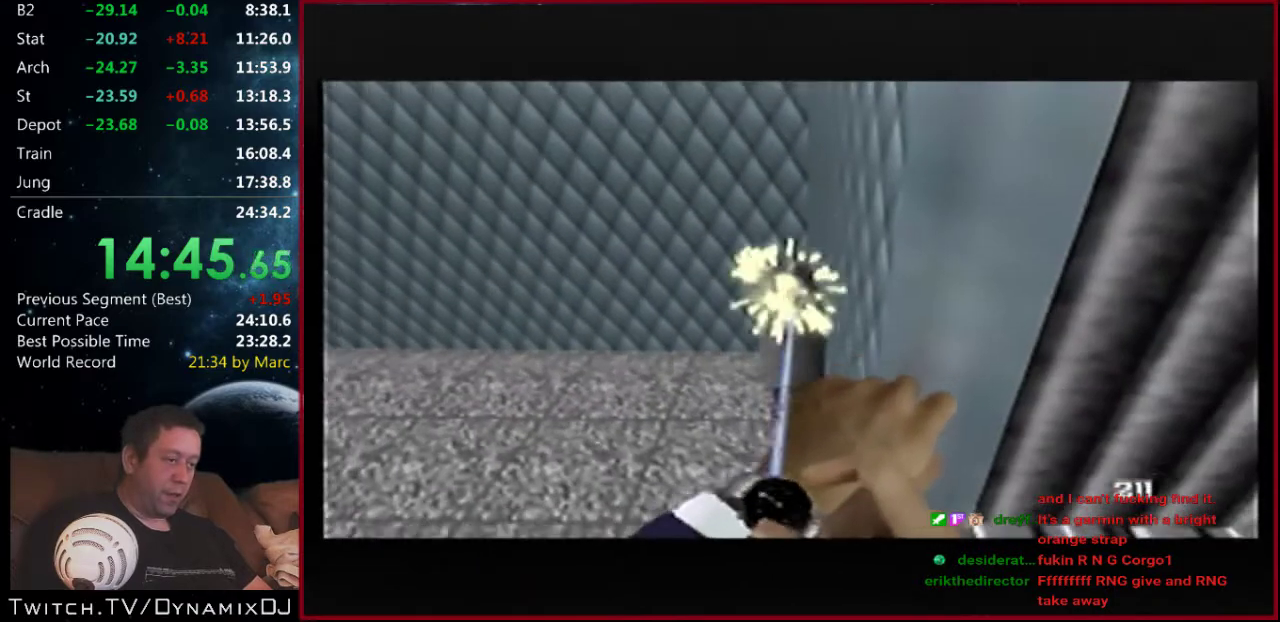
{"buttons": [], "left_stick": "left", "events": [[267, "Z", "up"], [267, "left_stick", "left"]]}
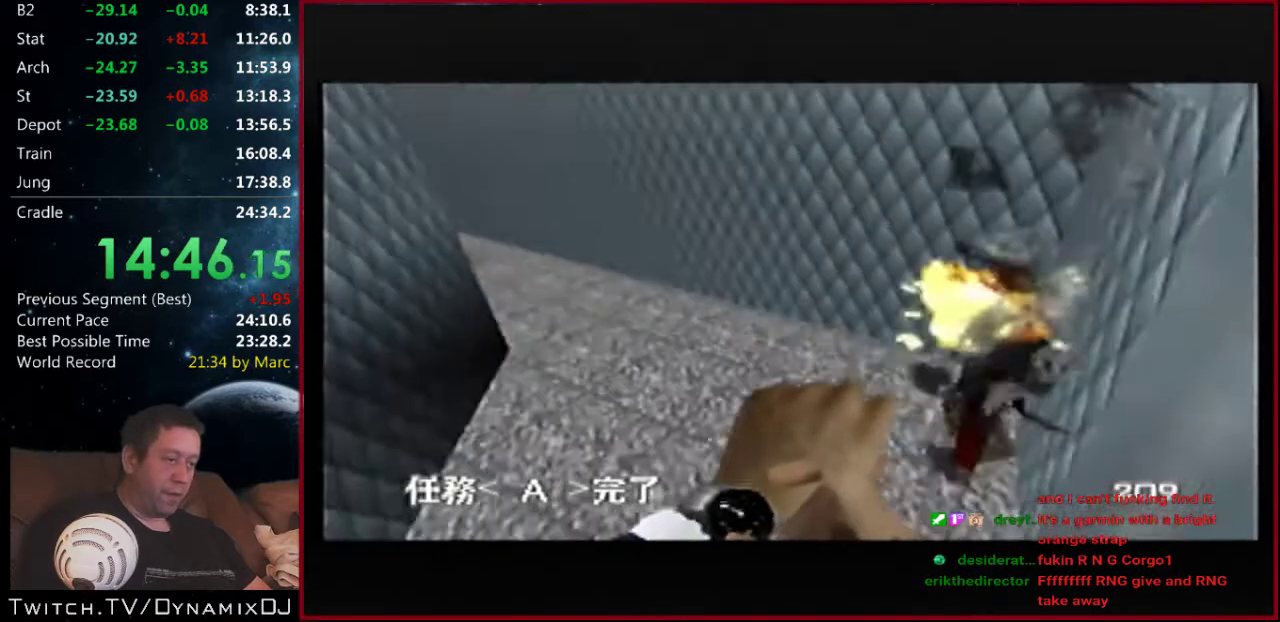
{"buttons": ["C_RIGHT", "C_UP"], "left_stick": "center", "events": [[167, "C_RIGHT", "down"], [167, "C_UP", "down"], [167, "left_stick", "down-left"], [333, "left_stick", "center"]]}
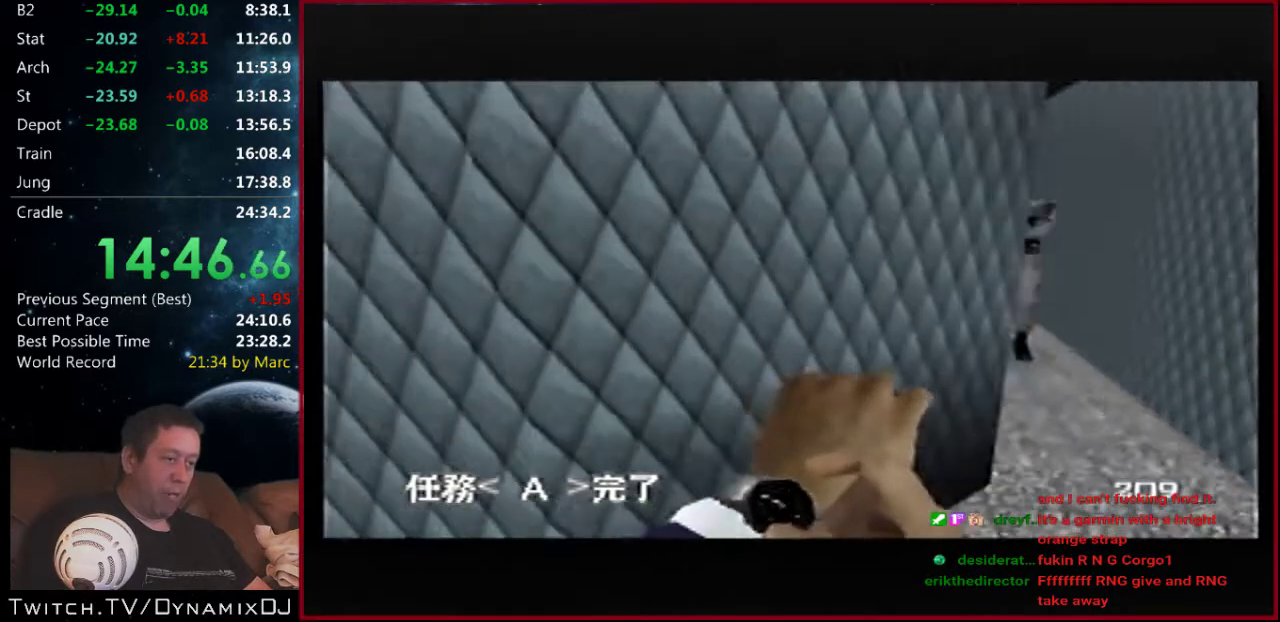
{"buttons": ["Z", "C_UP"], "left_stick": "down-right", "events": [[67, "C_RIGHT", "up"], [167, "Z", "down"], [367, "left_stick", "down-right"]]}
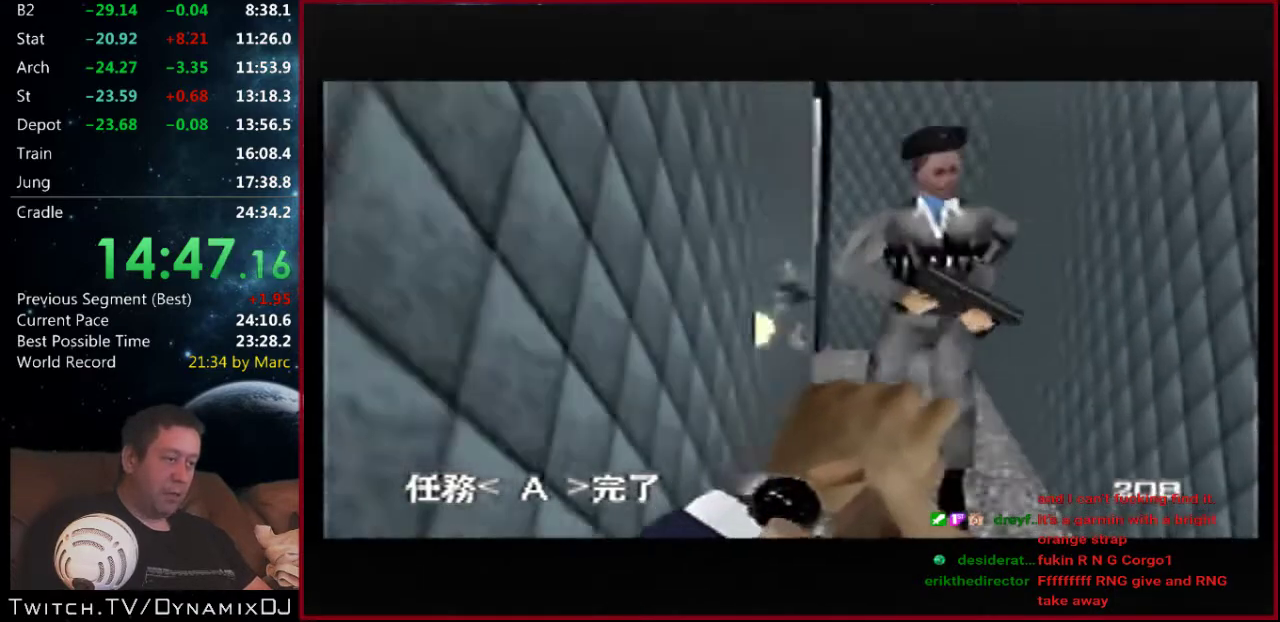
{"buttons": ["C_UP"], "left_stick": "left", "events": [[167, "left_stick", "right"], [400, "left_stick", "center"], [433, "Z", "up"], [500, "left_stick", "left"]]}